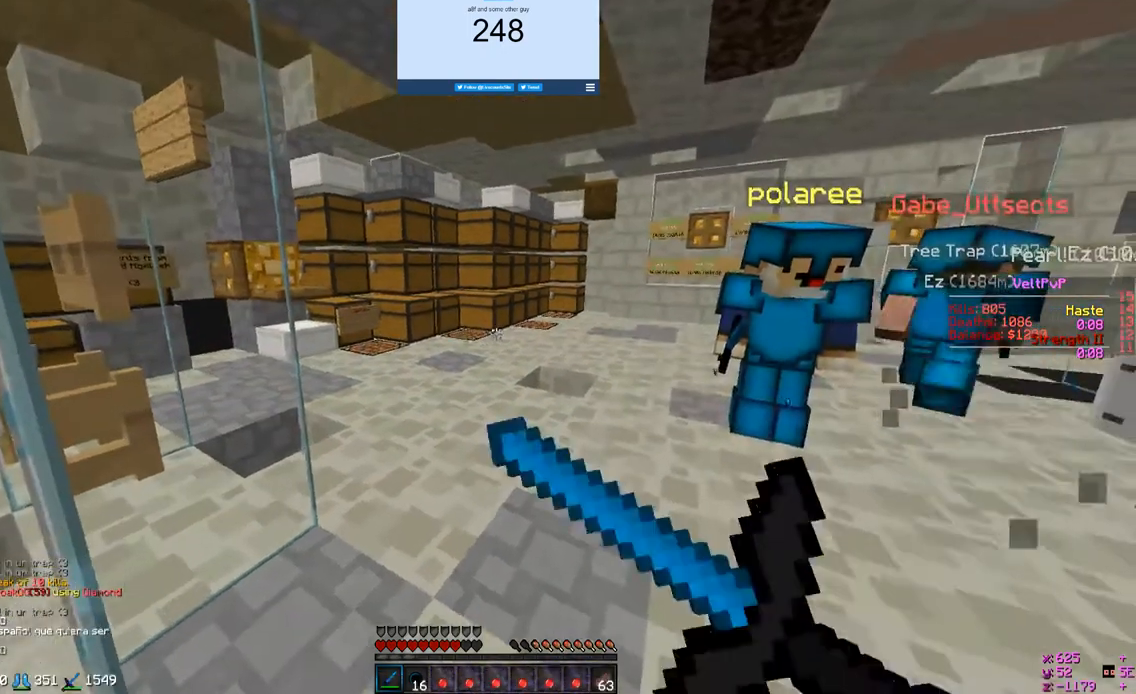
Gameplay with keyboard and mouse; each line is a JSON object with the keys and mouse buttons held at the frame after it. "events" lists presses ("down") and releases ("up") of "a", "d", "s", "w", "mouse_left" and "mouse_right" between this image and that frame as [ms after this image, input, new state], when the widget could be followed in between. "mouse_left", "mouse_right" = the "left", "right" buttons of the "mouse" list. No other keys are recorded. Fast repeated clicks can show as one long hold. Mouse movement is not recorded.
{"keys": [], "mouse": [], "events": [[100, "mouse_right", "up"], [133, "mouse_left", "up"]]}
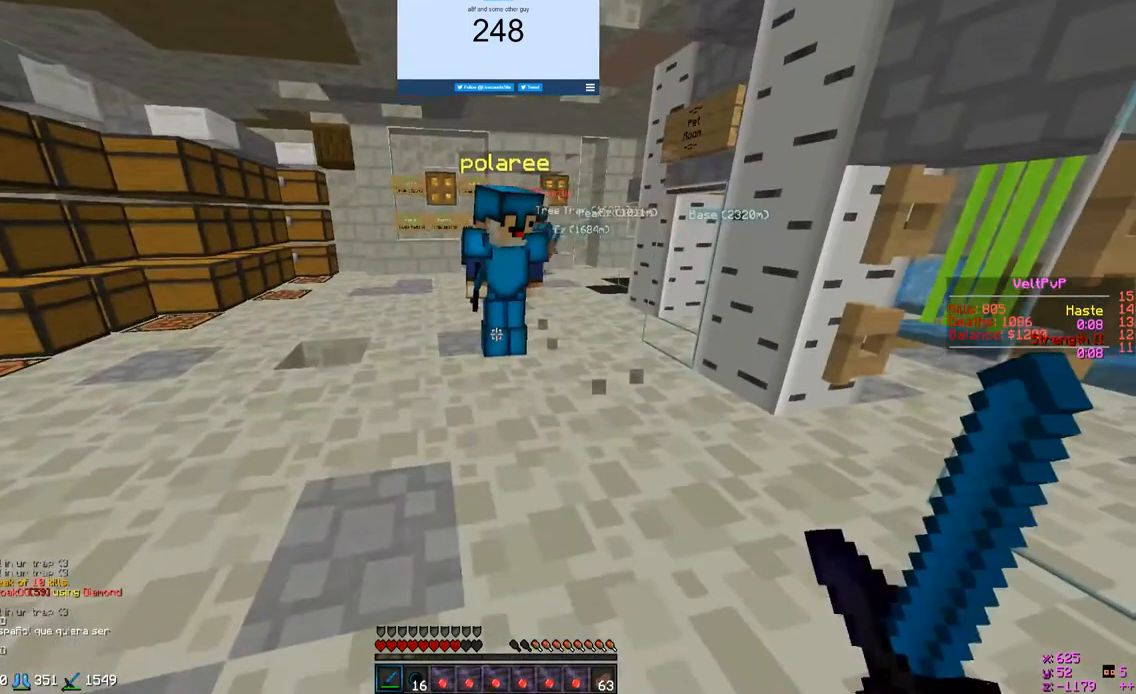
{"keys": ["w"], "mouse": [], "events": [[67, "w", "down"]]}
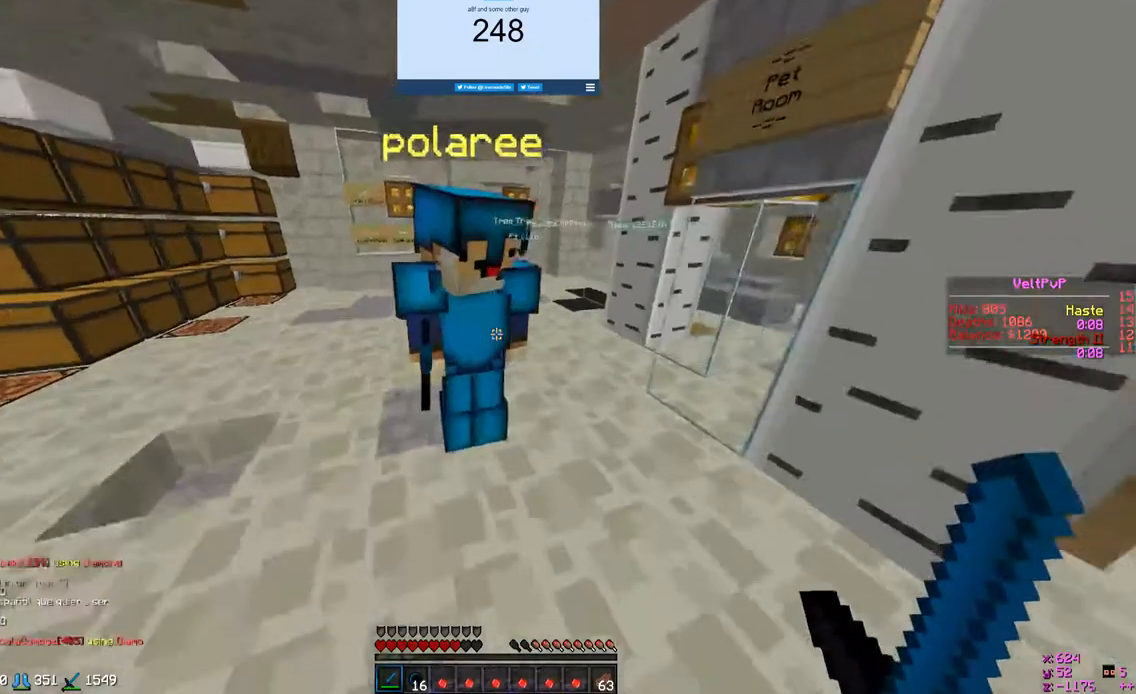
{"keys": ["w"], "mouse": [], "events": []}
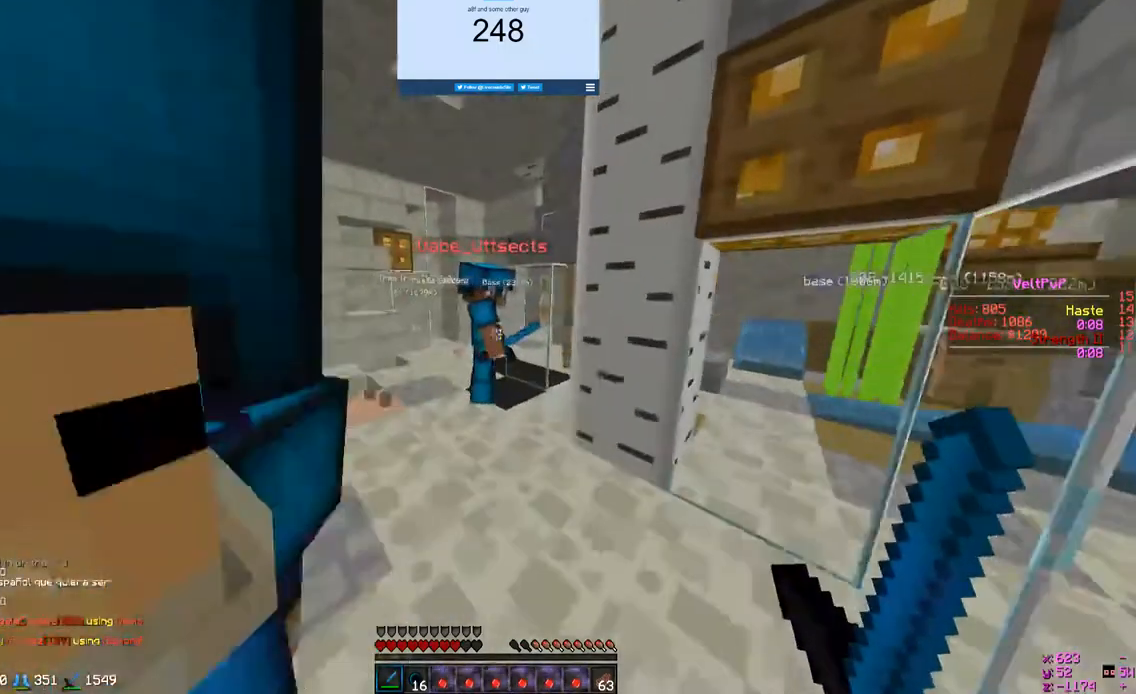
{"keys": ["a"], "mouse": [], "events": [[233, "a", "down"], [467, "w", "up"]]}
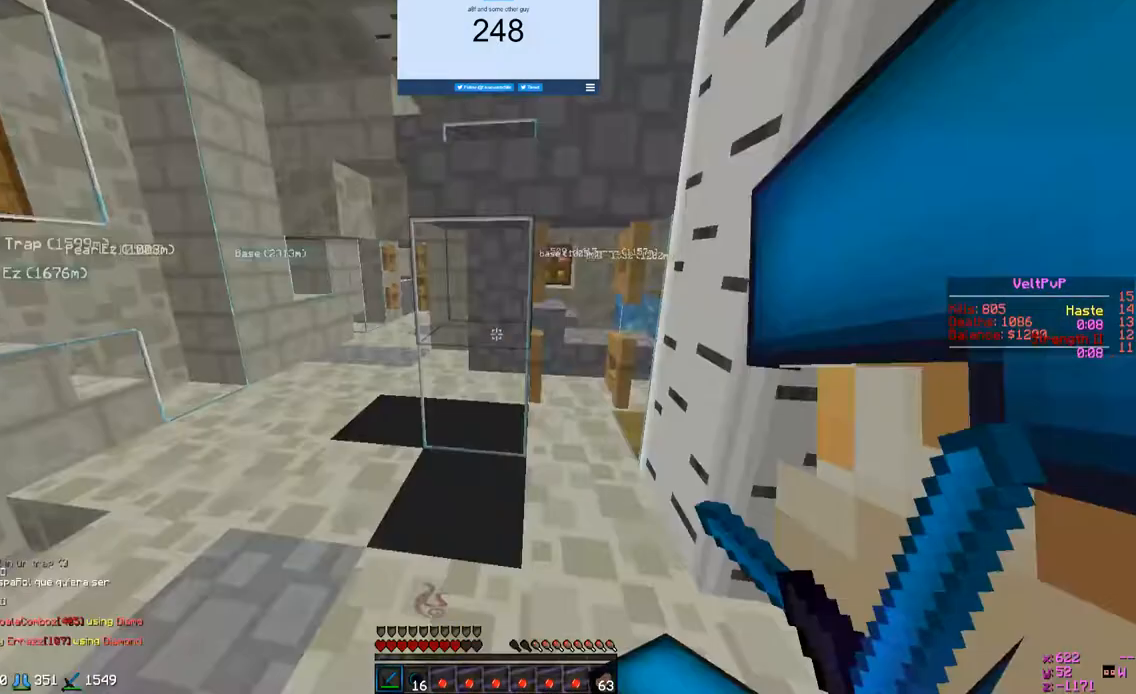
{"keys": ["a", "w"], "mouse": [], "events": [[267, "a", "up"], [267, "w", "down"], [333, "a", "down"]]}
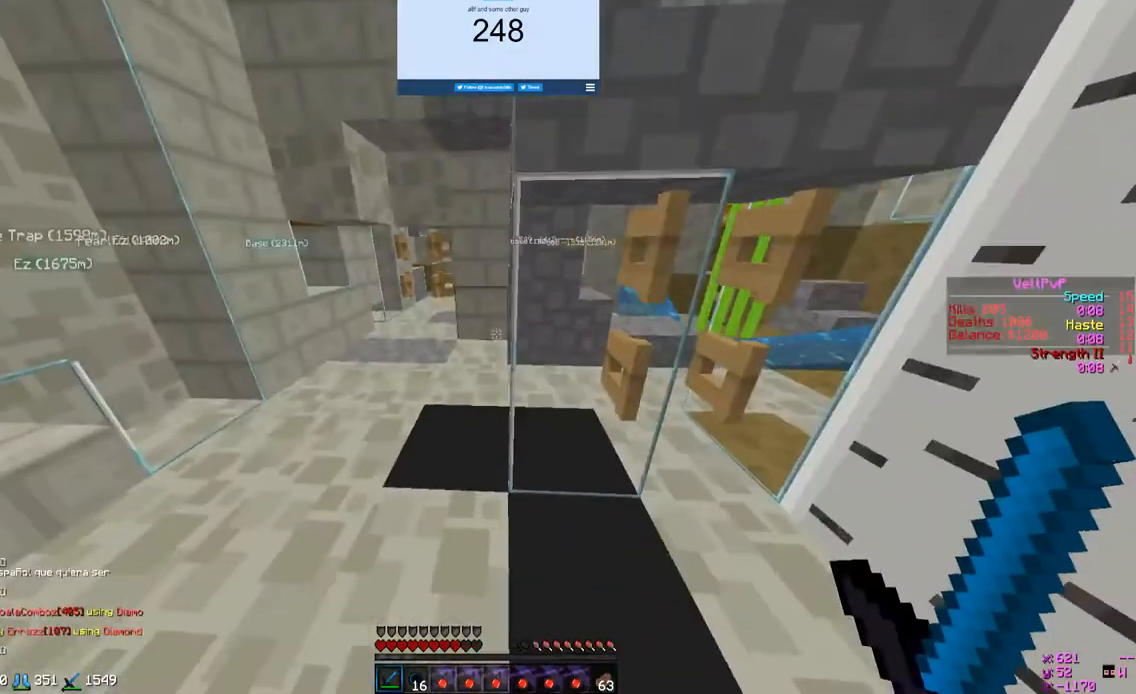
{"keys": ["a", "w"], "mouse": [], "events": []}
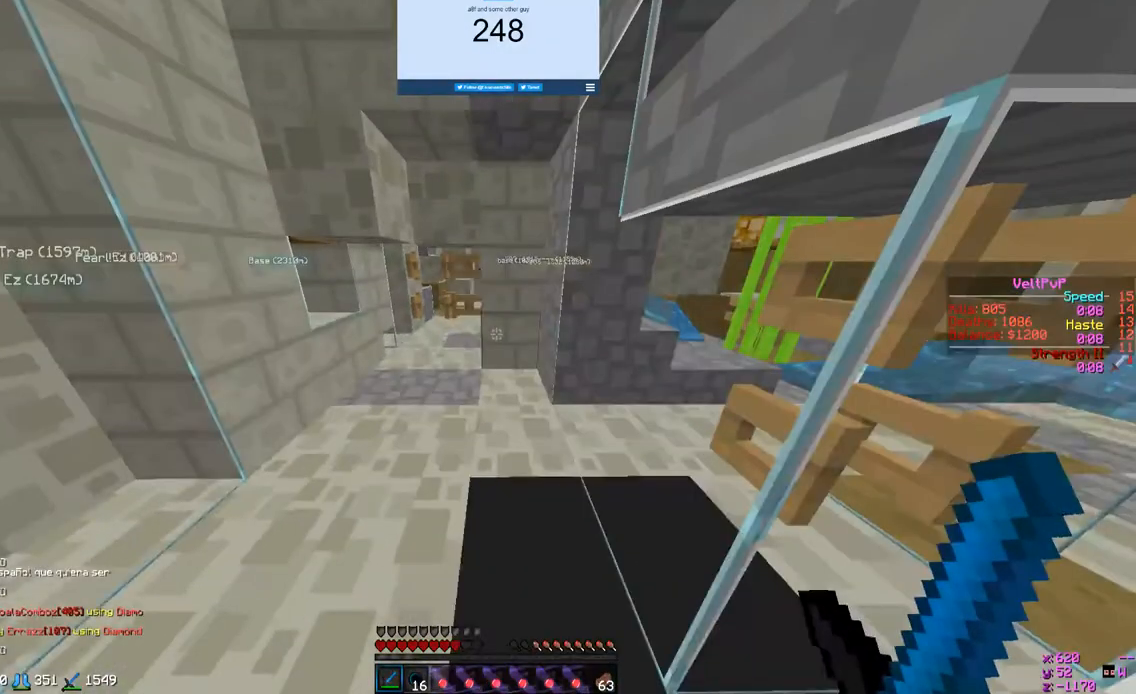
{"keys": ["a", "w"], "mouse": [], "events": [[67, "a", "up"], [300, "a", "down"]]}
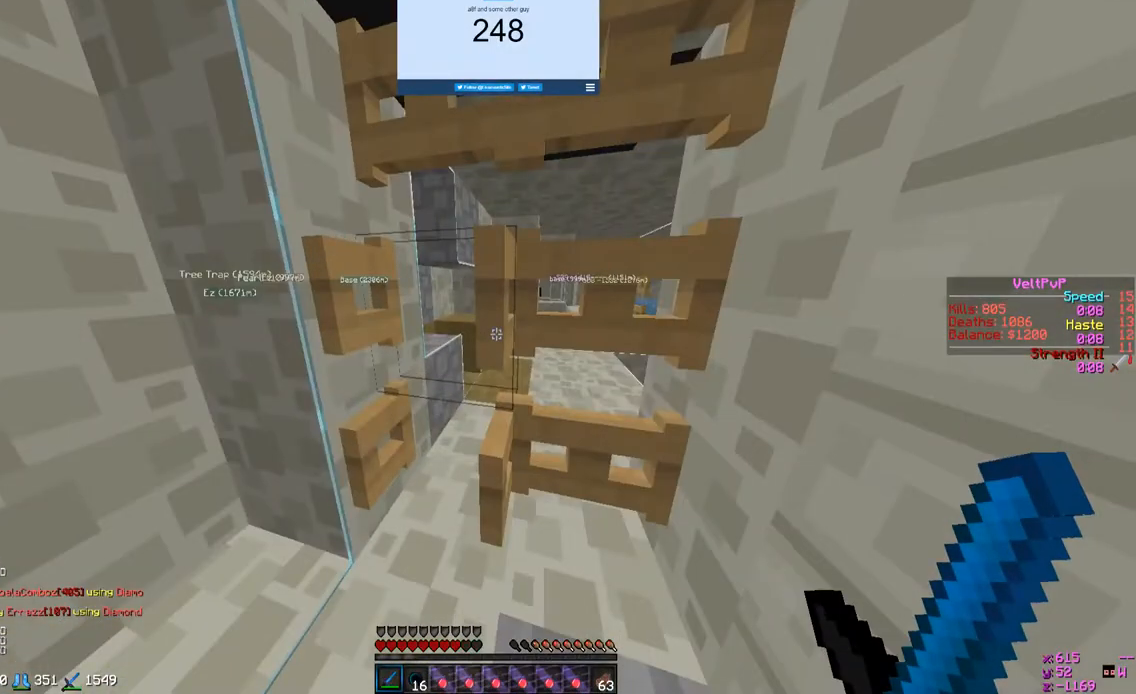
{"keys": ["a", "w"], "mouse": [], "events": []}
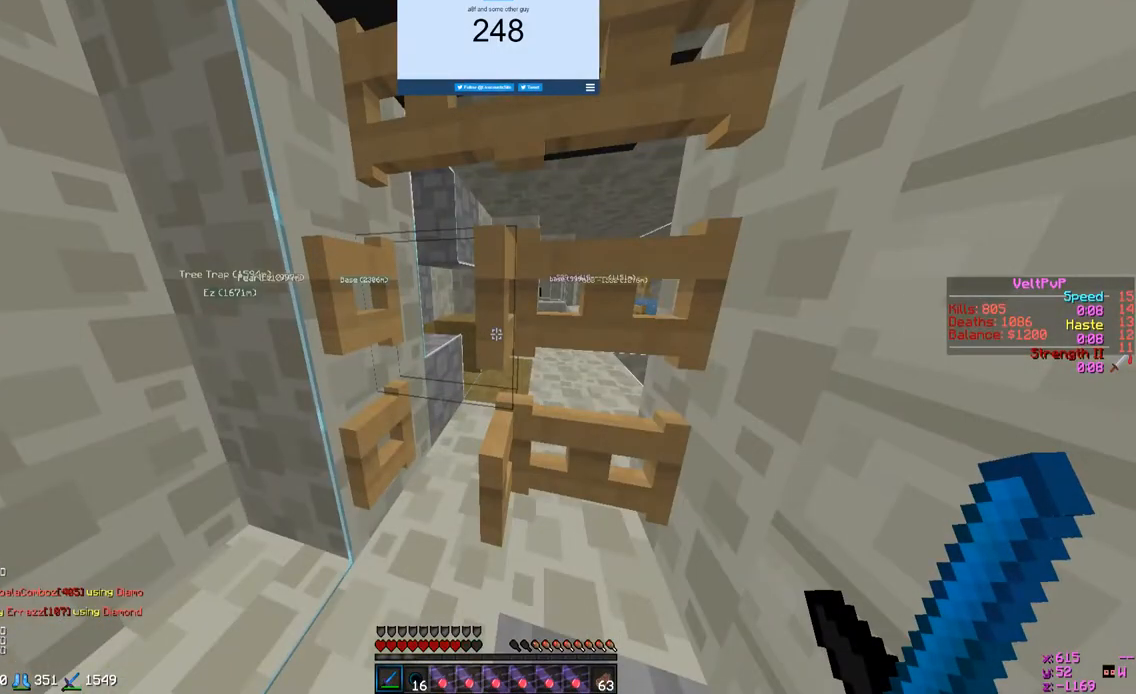
{"keys": ["w"], "mouse": [], "events": [[233, "a", "up"]]}
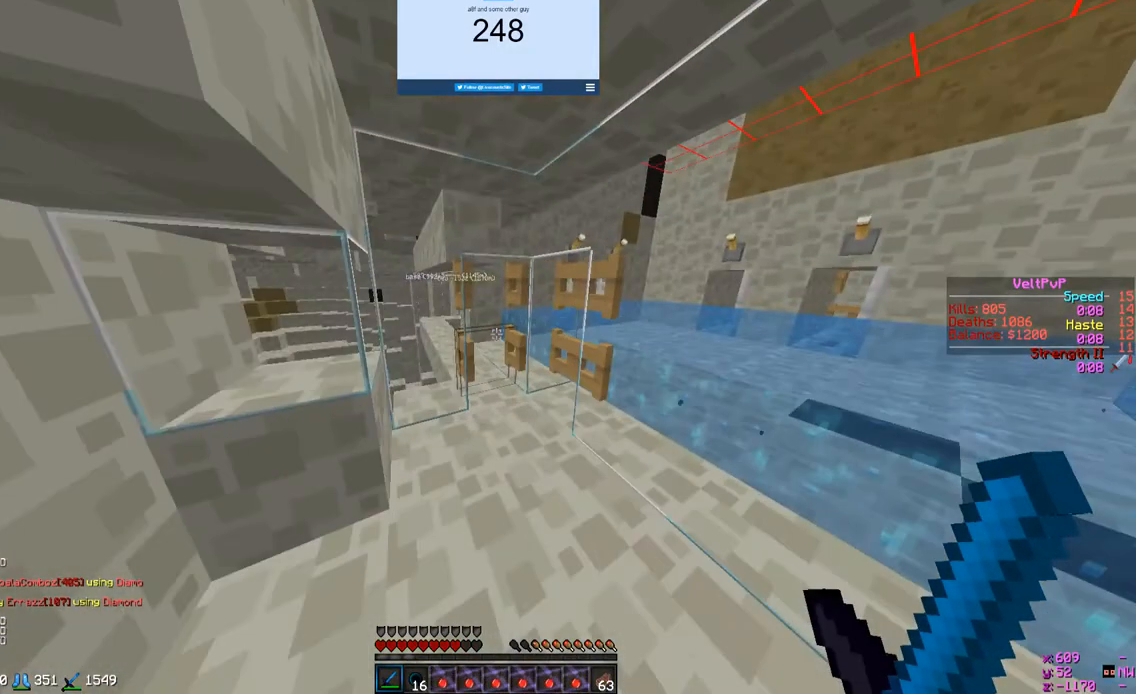
{"keys": ["w"], "mouse": [], "events": []}
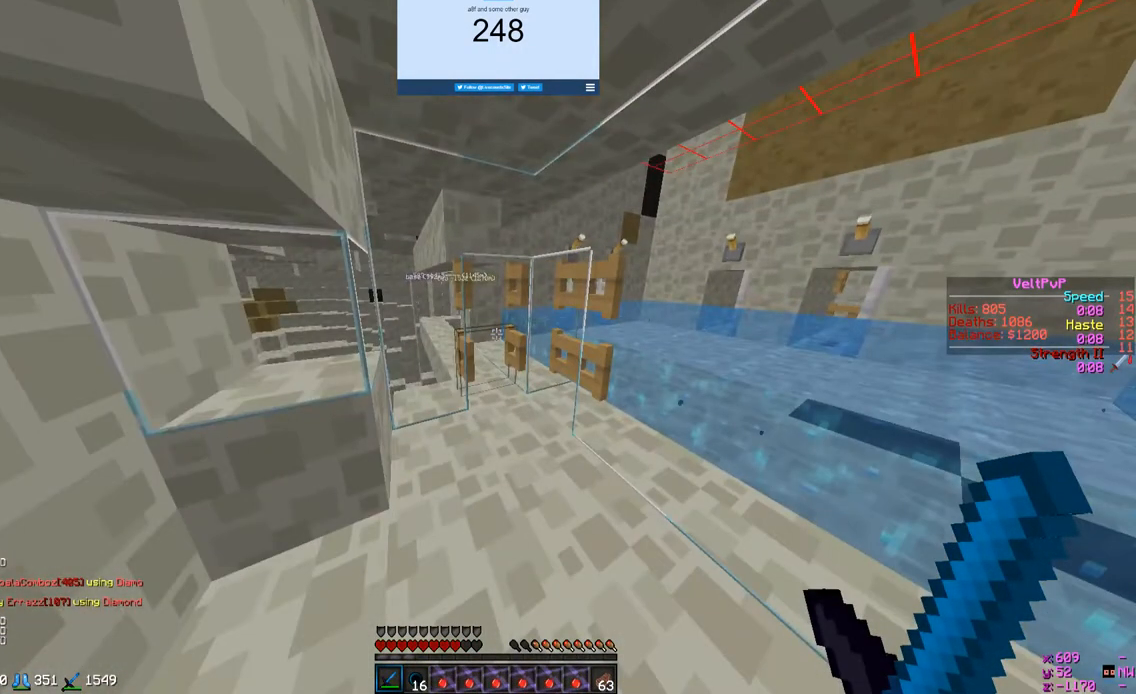
{"keys": ["w"], "mouse": [], "events": []}
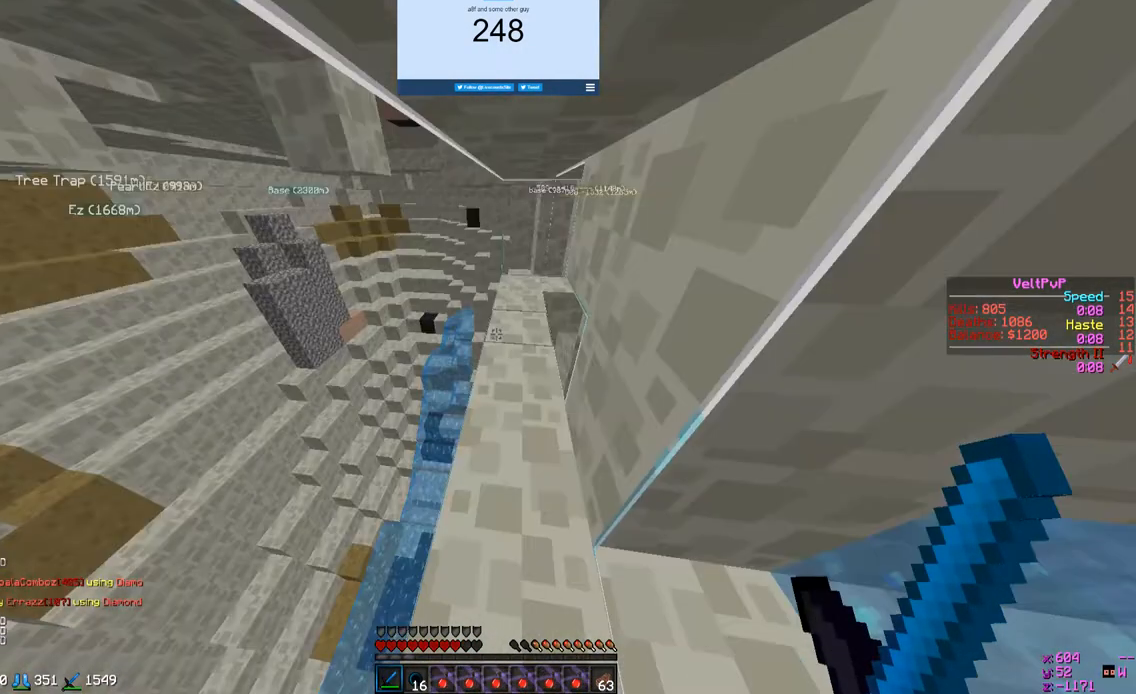
{"keys": ["a", "w"], "mouse": [], "events": [[33, "a", "down"]]}
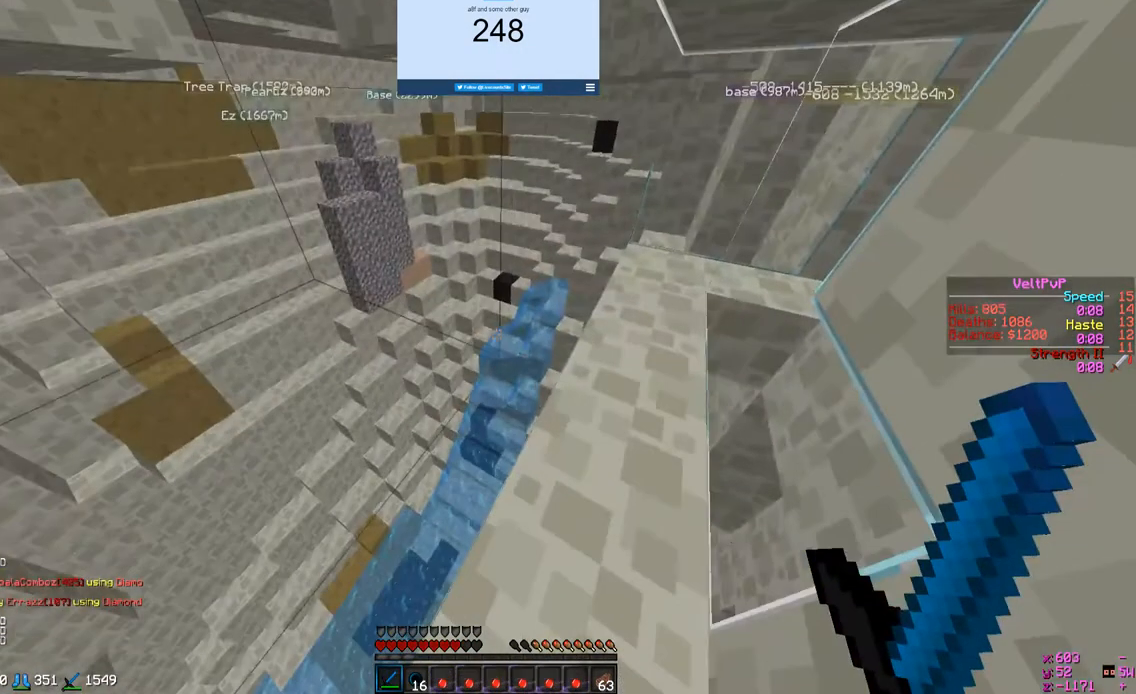
{"keys": ["a", "w"], "mouse": [], "events": []}
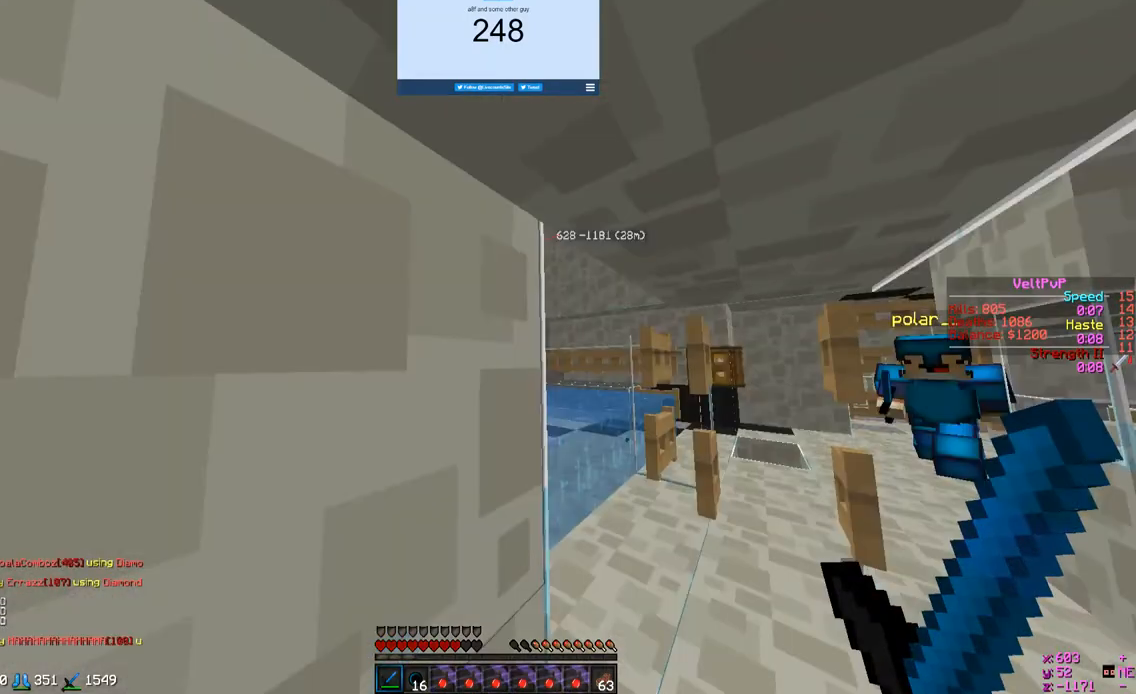
{"keys": ["w"], "mouse": [], "events": [[200, "a", "up"]]}